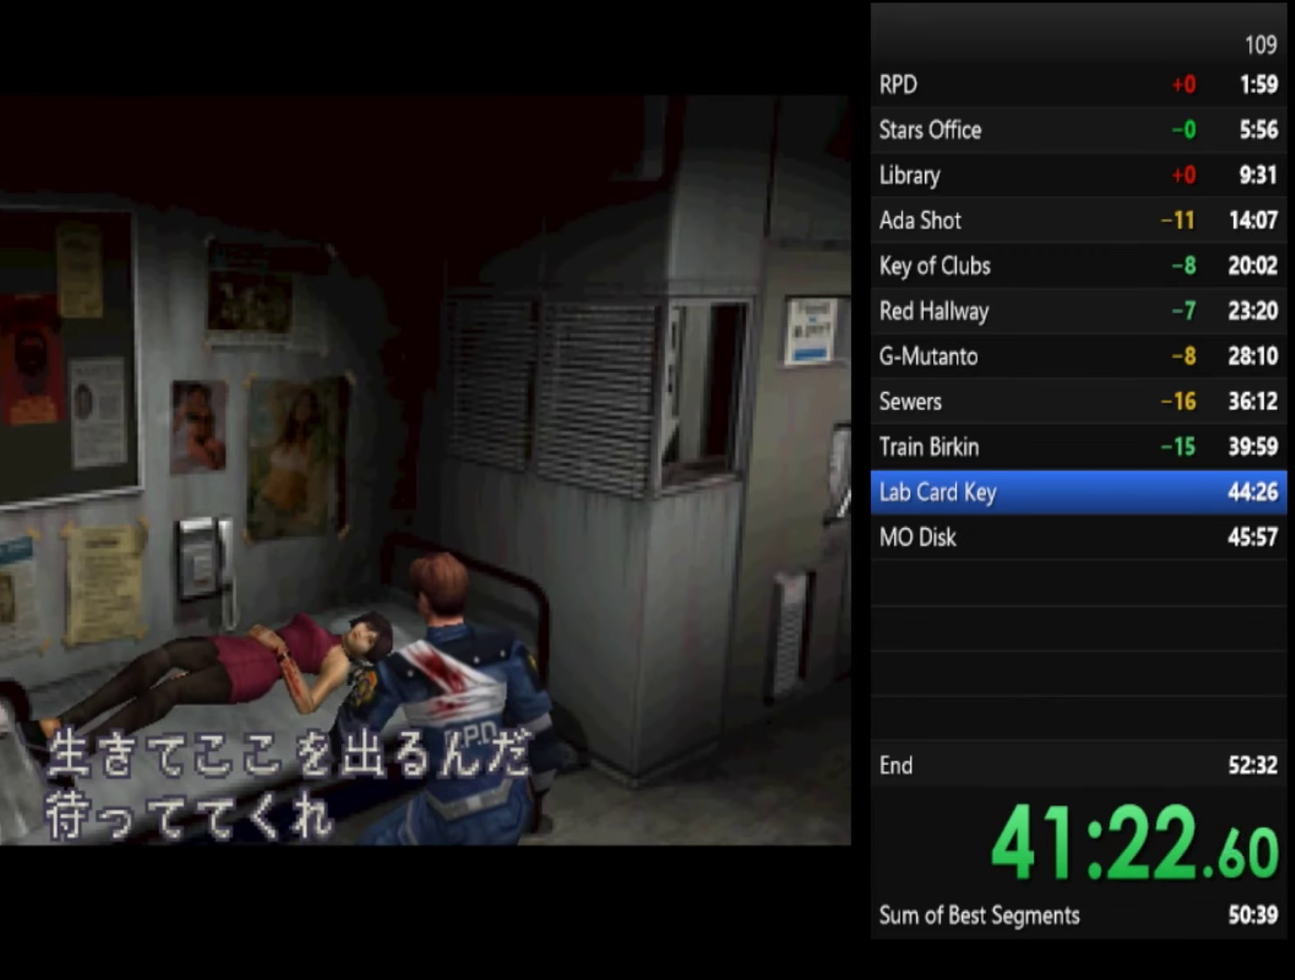
Gameplay with a controller (PlayStation layout); each line is a JSON object with the inputs held at the frame after it. "events" lists button and stick changes between this image and that frame as [ms after this image, input, new state], when the widget could be followed in between. Not read: L1 L2 R1 R2.
{"buttons": [], "left_stick": "up-left", "right_stick": "center", "events": [[300, "left_stick", "up-left"]]}
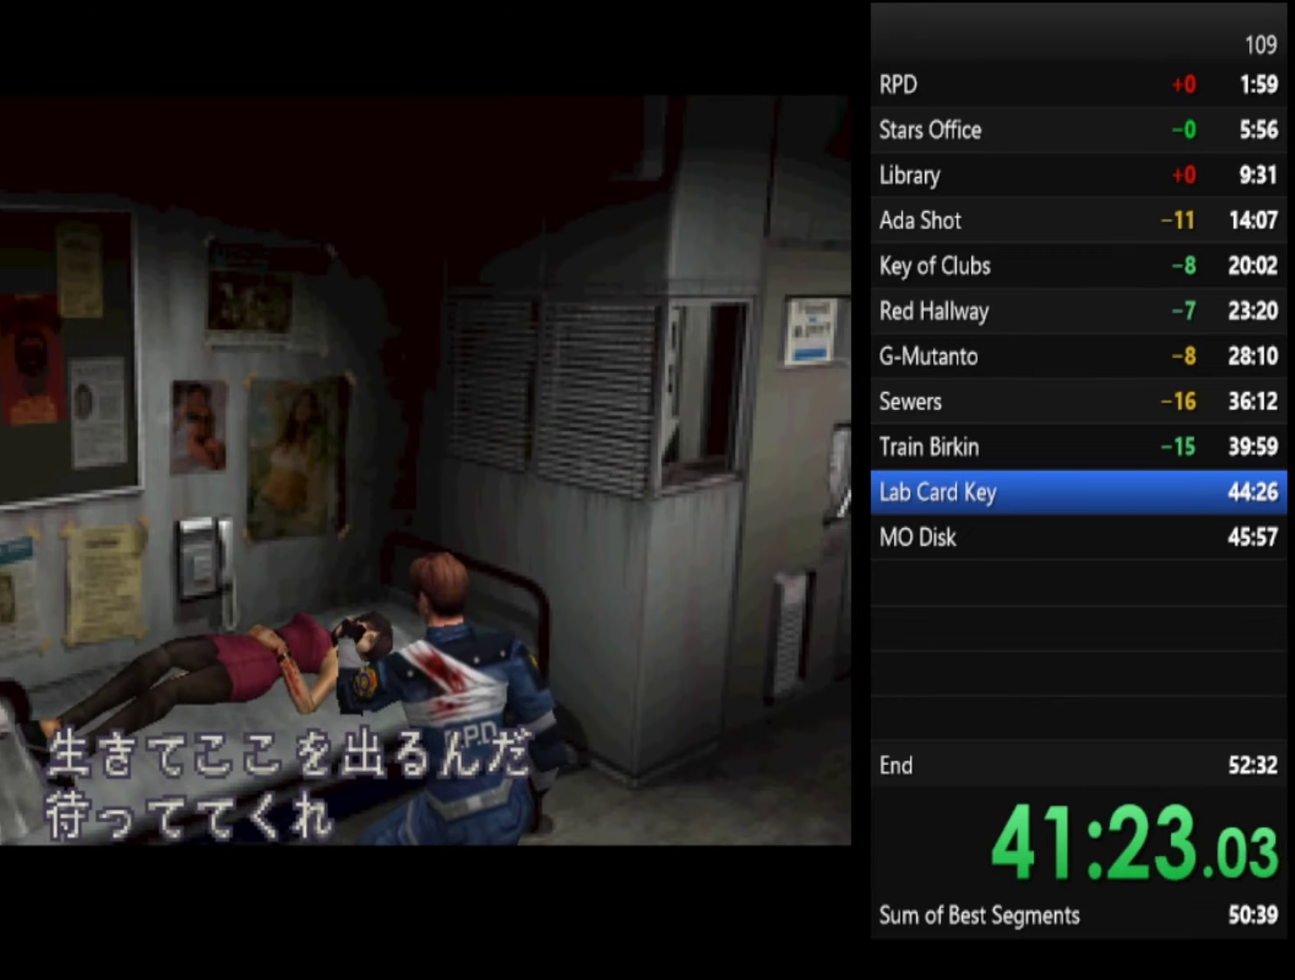
{"buttons": [], "left_stick": "left", "right_stick": "center", "events": [[233, "left_stick", "center"], [400, "left_stick", "left"]]}
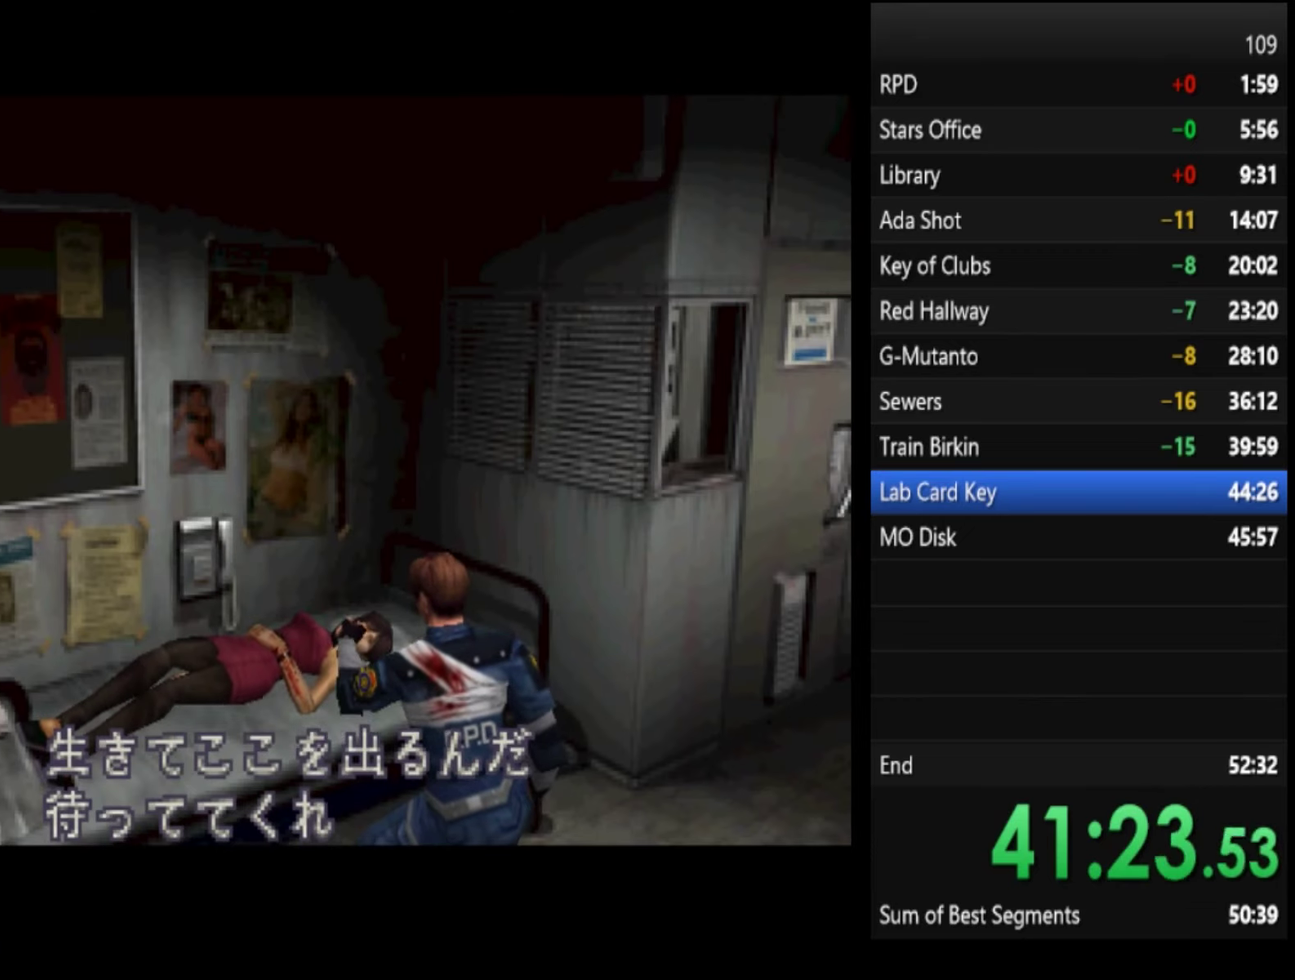
{"buttons": [], "left_stick": "left", "right_stick": "center", "events": [[133, "left_stick", "center"], [367, "left_stick", "left"]]}
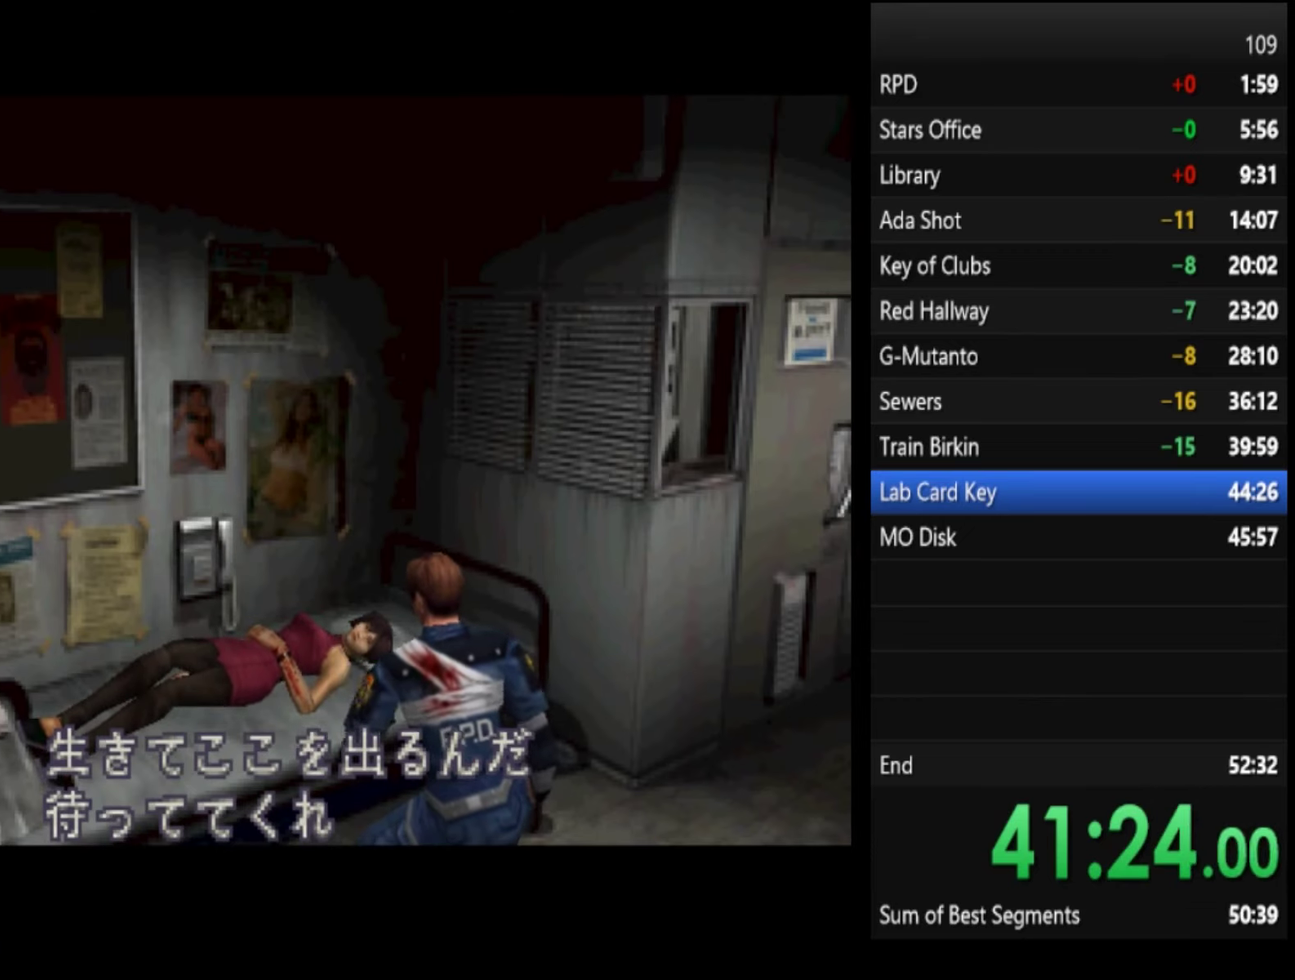
{"buttons": ["SQUARE"], "left_stick": "left", "right_stick": "center", "events": [[200, "SQUARE", "down"]]}
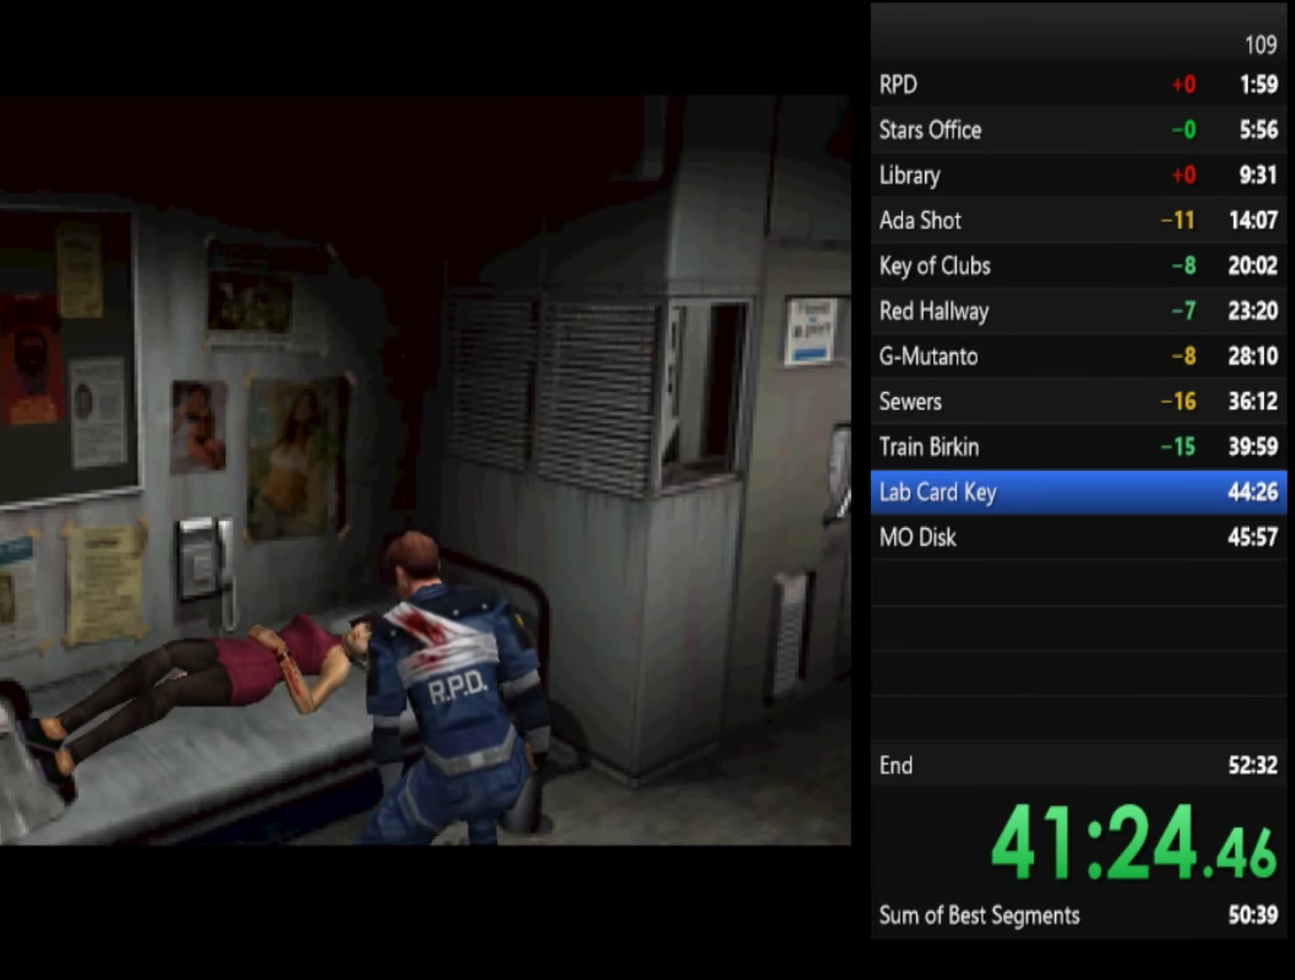
{"buttons": [], "left_stick": "left", "right_stick": "center", "events": [[467, "SQUARE", "up"]]}
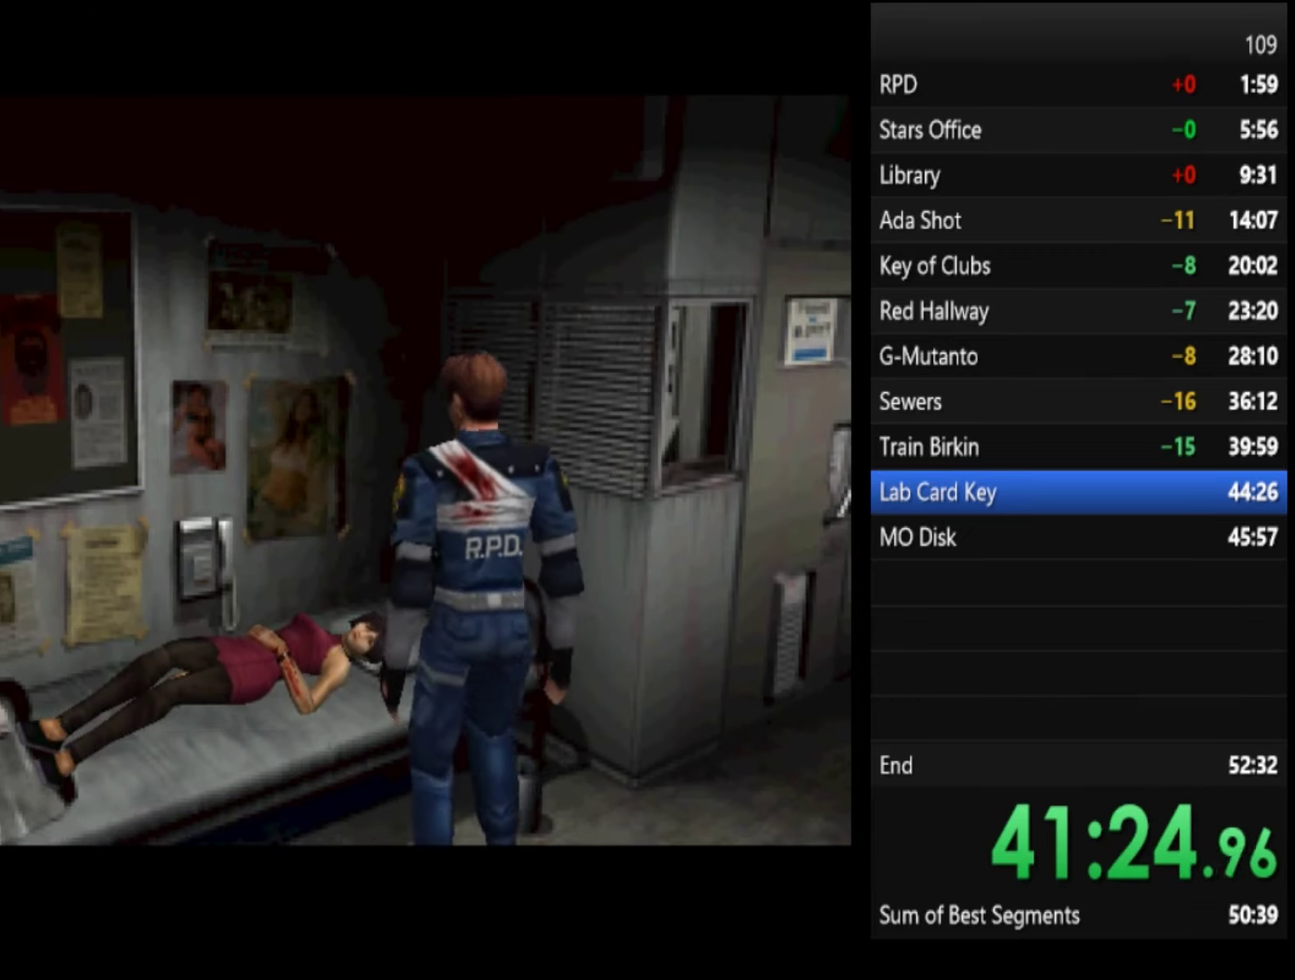
{"buttons": [], "left_stick": "left", "right_stick": "center", "events": []}
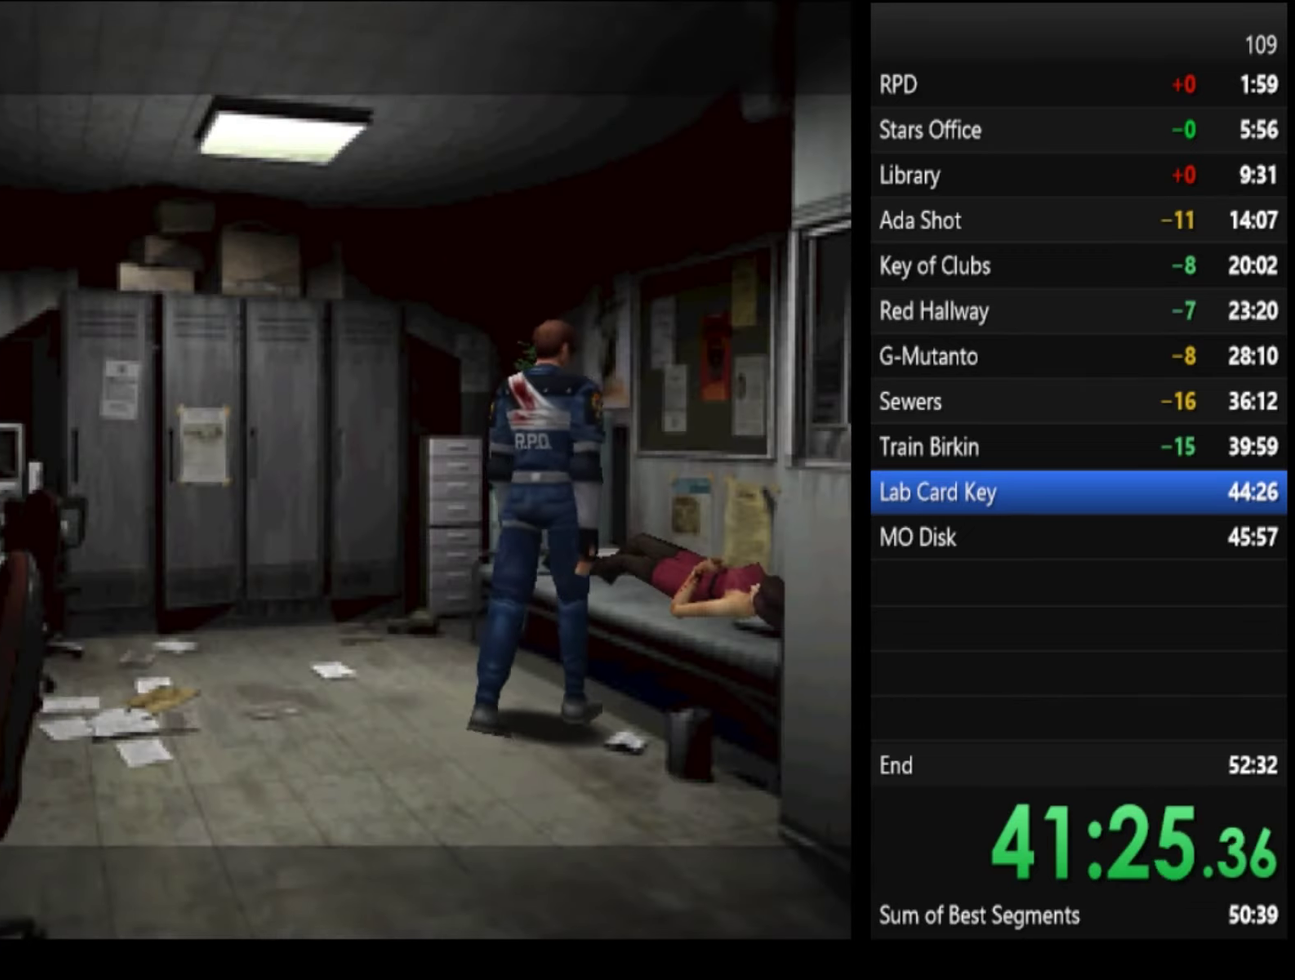
{"buttons": ["SQUARE"], "left_stick": "up-left", "right_stick": "center", "events": [[167, "SQUARE", "down"], [467, "left_stick", "up-left"]]}